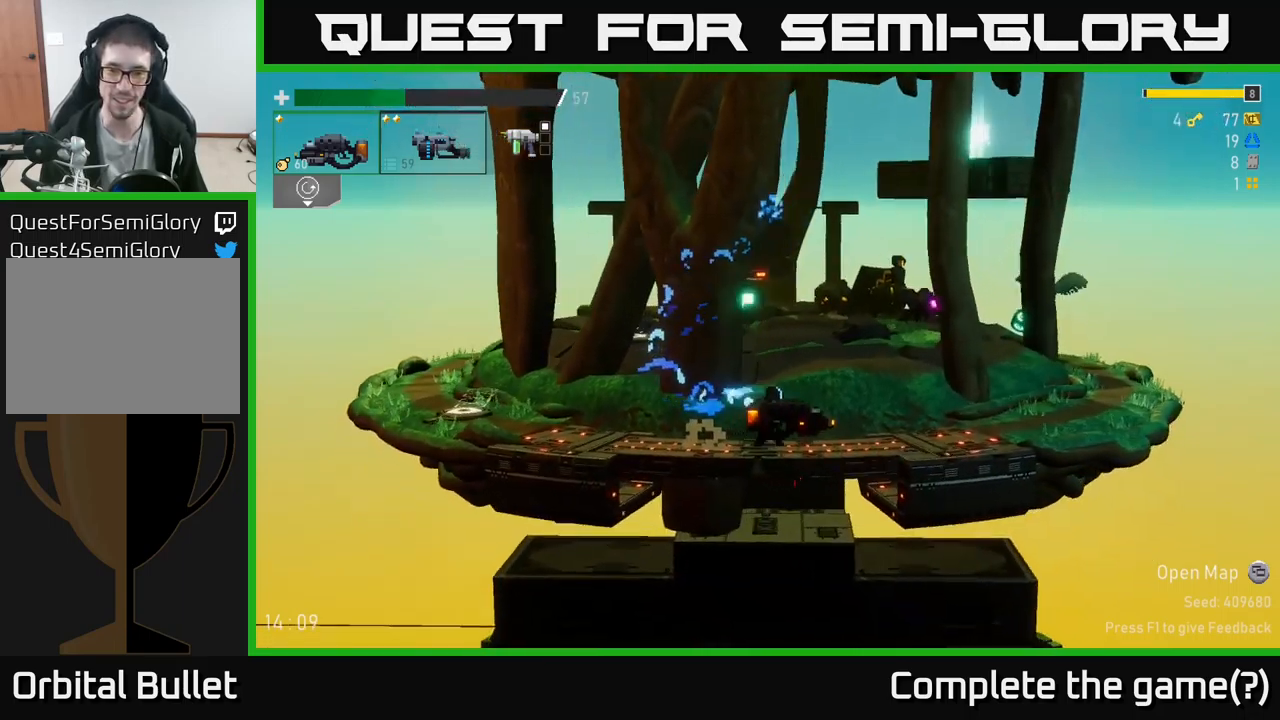
Gameplay with a controller (Xbox layout); each line is a JSON object with the inputs held at the frame after it. "events" lists button and stick changes between this image and that frame as [ms after this image, input, new state], when the widget could be followed in between.
{"buttons": [], "left_stick": "right", "right_stick": "center", "events": []}
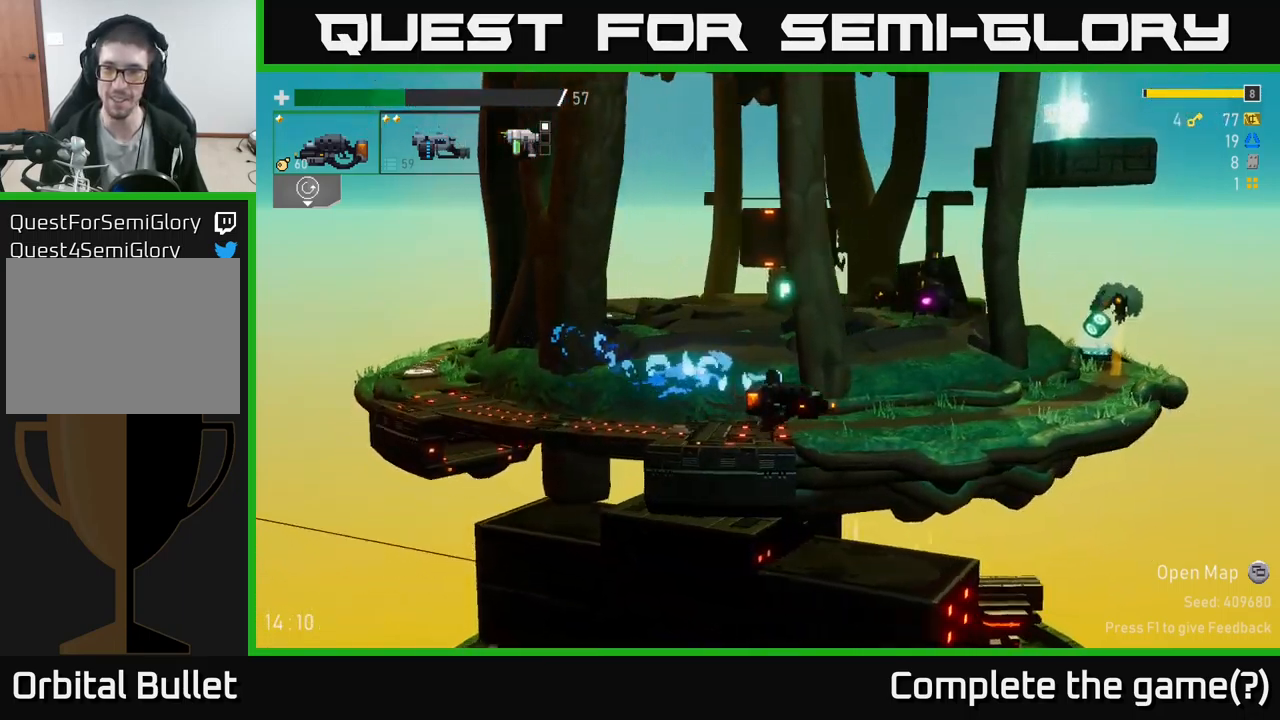
{"buttons": [], "left_stick": "right", "right_stick": "center", "events": [[234, "A", "down"], [334, "A", "up"], [334, "R2", "down"], [467, "R2", "up"]]}
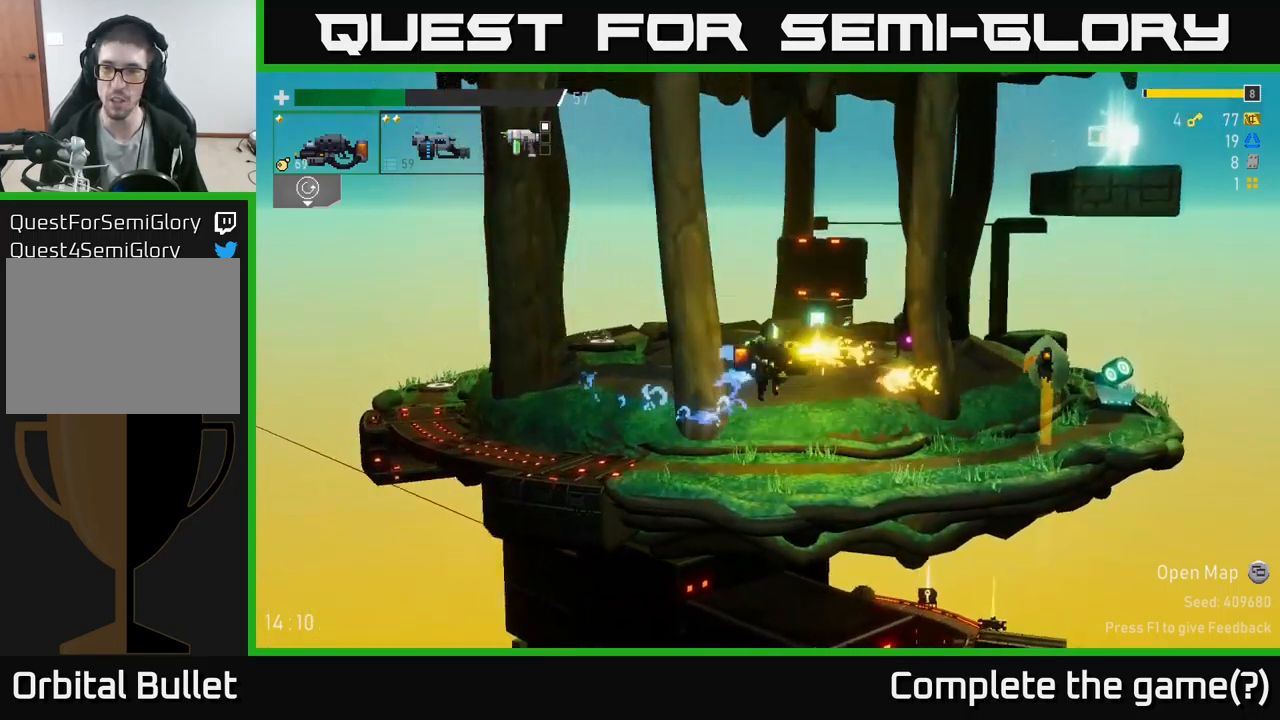
{"buttons": ["R2"], "left_stick": "center", "right_stick": "center", "events": [[84, "R2", "down"], [234, "R2", "up"], [317, "left_stick", "center"], [467, "R2", "down"]]}
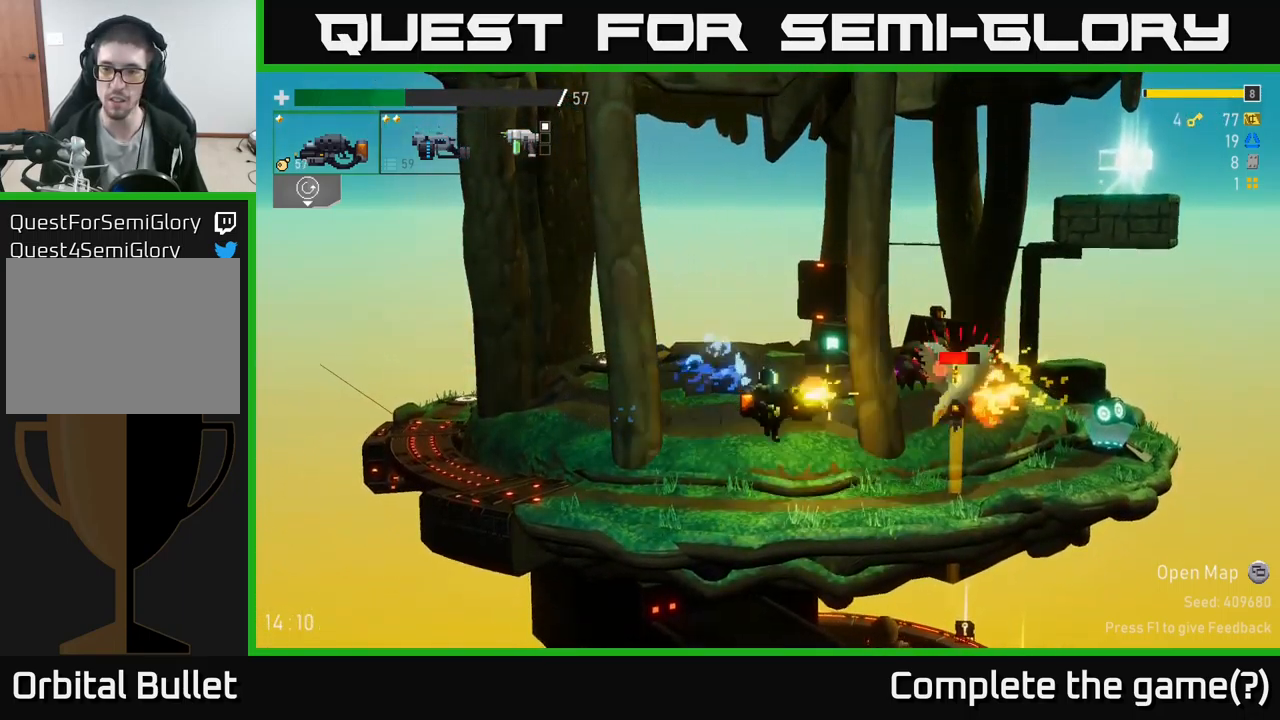
{"buttons": [], "left_stick": "center", "right_stick": "center", "events": [[384, "R2", "up"]]}
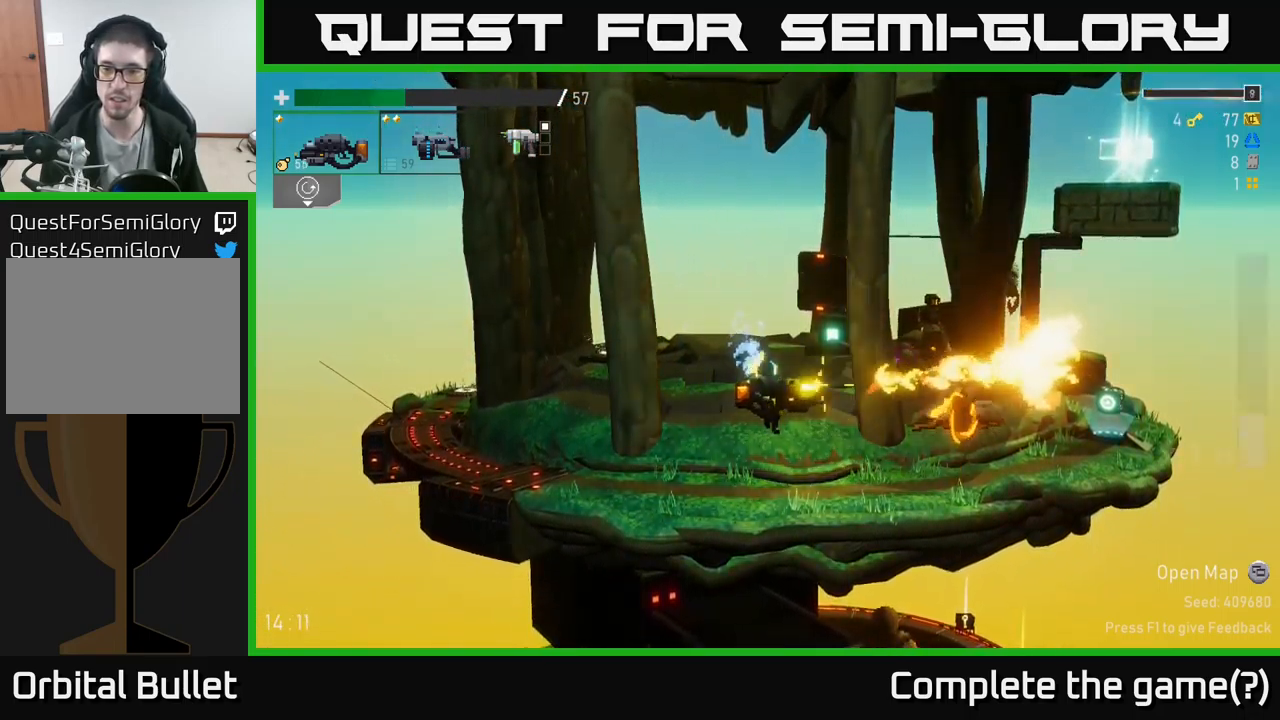
{"buttons": ["A"], "left_stick": "left", "right_stick": "center", "events": [[317, "left_stick", "left"], [500, "A", "down"]]}
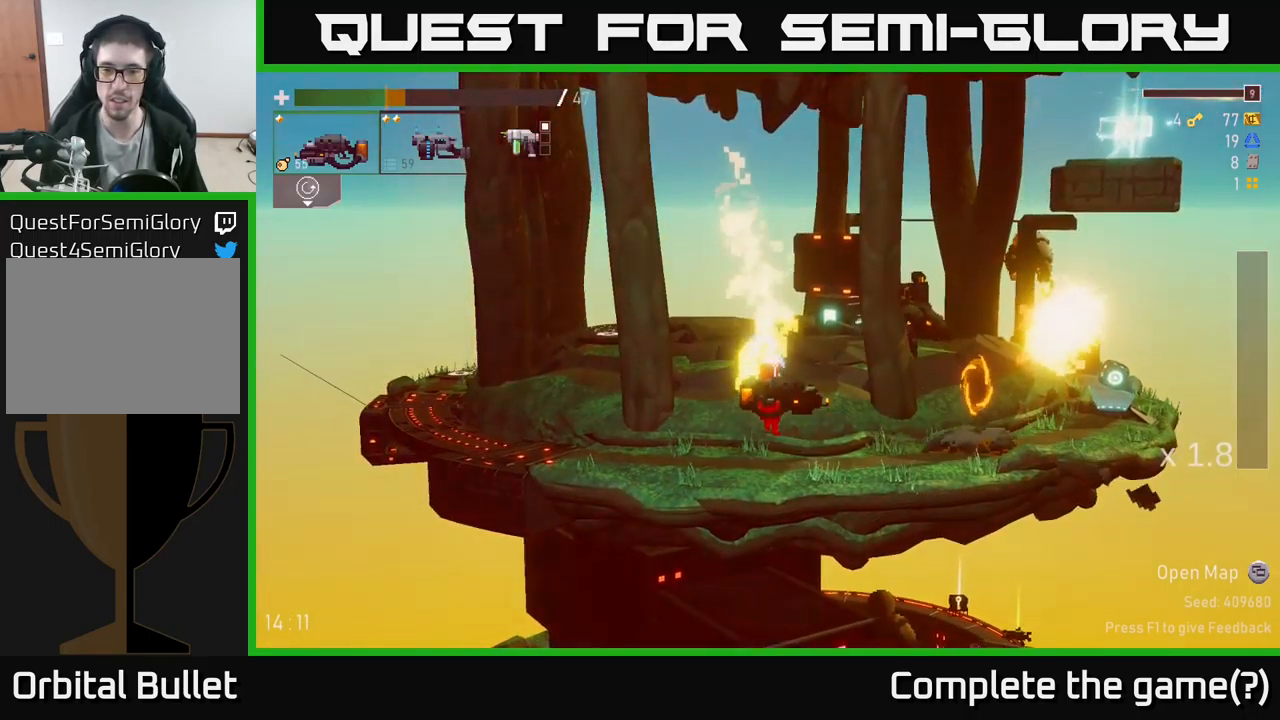
{"buttons": ["X"], "left_stick": "right", "right_stick": "center", "events": [[150, "A", "up"], [150, "R2", "down"], [184, "left_stick", "right"], [334, "R2", "up"], [434, "X", "down"]]}
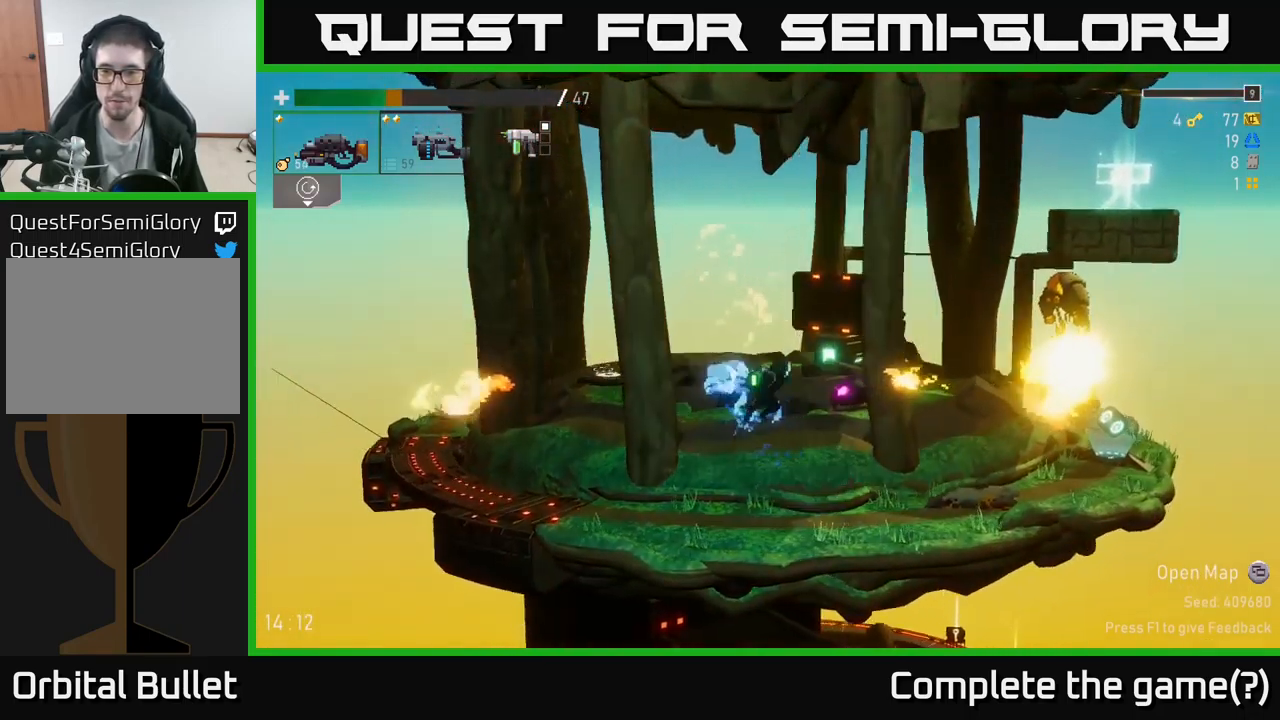
{"buttons": [], "left_stick": "right", "right_stick": "center", "events": [[84, "X", "up"]]}
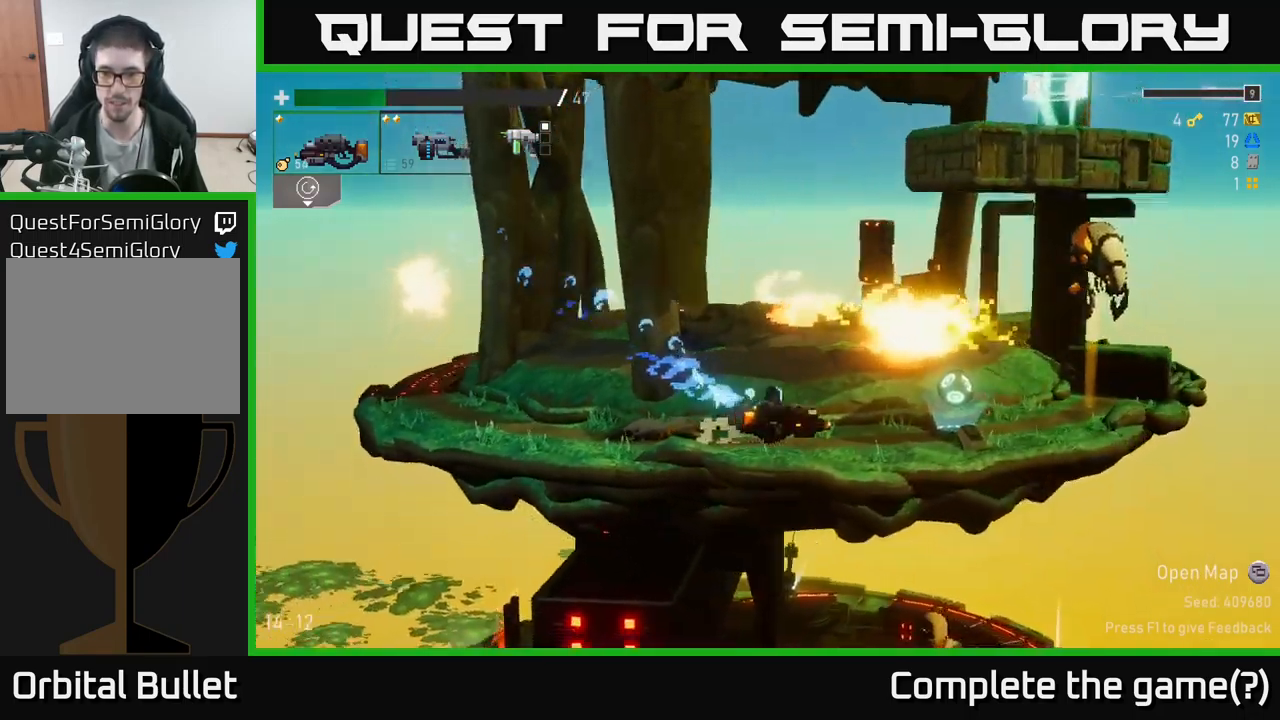
{"buttons": [], "left_stick": "center", "right_stick": "center", "events": [[417, "Y", "down"], [450, "left_stick", "center"], [484, "Y", "up"]]}
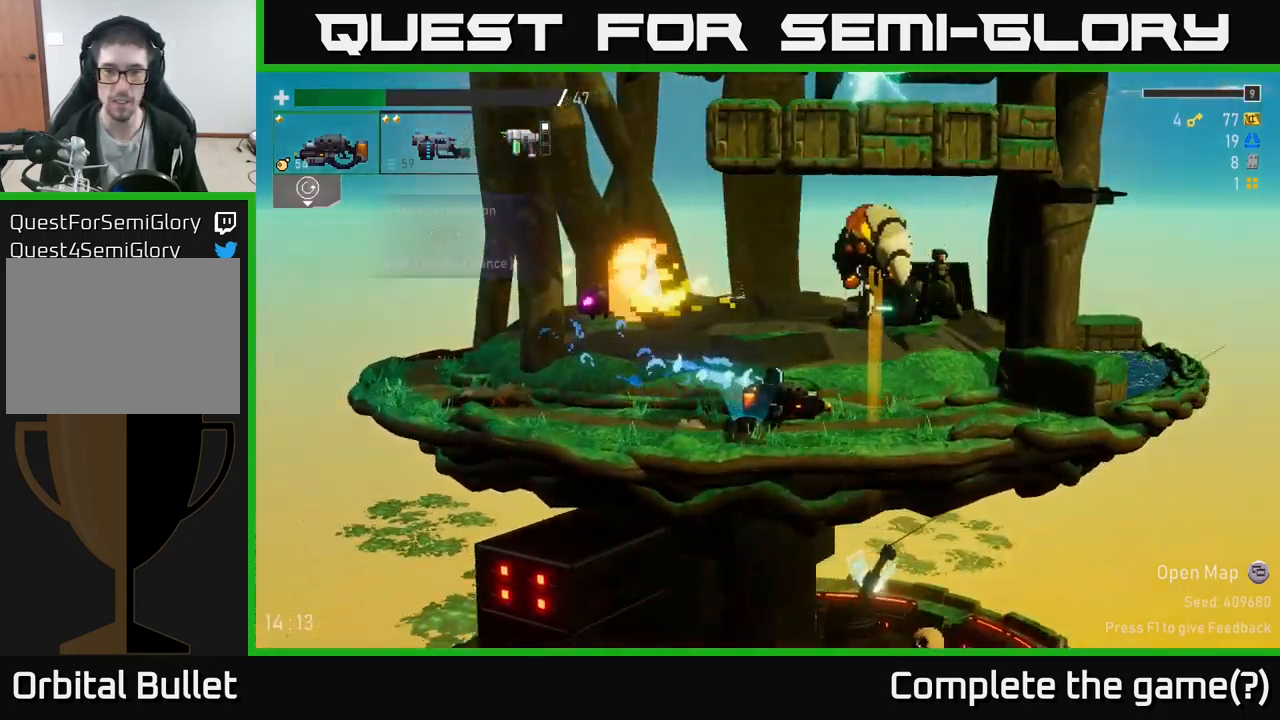
{"buttons": ["R2"], "left_stick": "right", "right_stick": "center", "events": [[50, "A", "down"], [67, "left_stick", "left"], [167, "A", "up"], [334, "A", "down"], [401, "left_stick", "right"], [417, "A", "up"], [434, "R2", "down"]]}
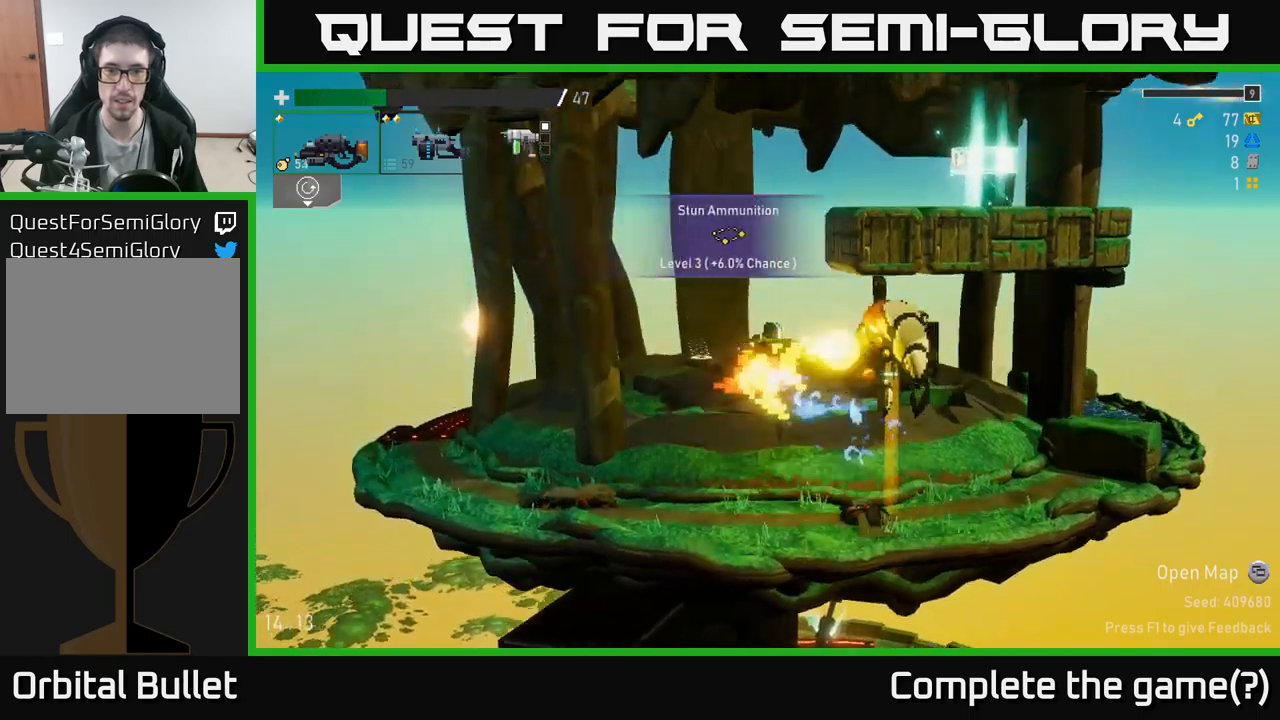
{"buttons": ["R2"], "left_stick": "center", "right_stick": "center", "events": [[17, "left_stick", "center"]]}
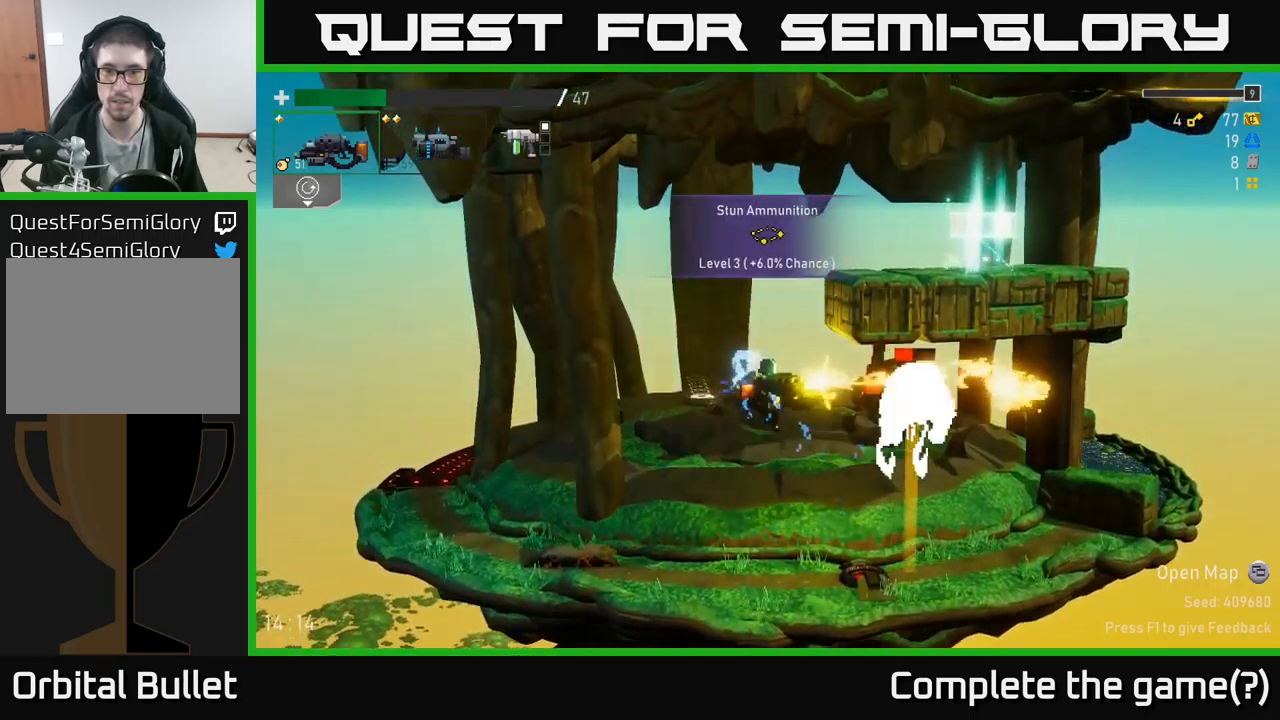
{"buttons": ["R2"], "left_stick": "center", "right_stick": "center", "events": [[117, "R2", "up"], [250, "R2", "down"], [367, "R2", "up"], [467, "R2", "down"]]}
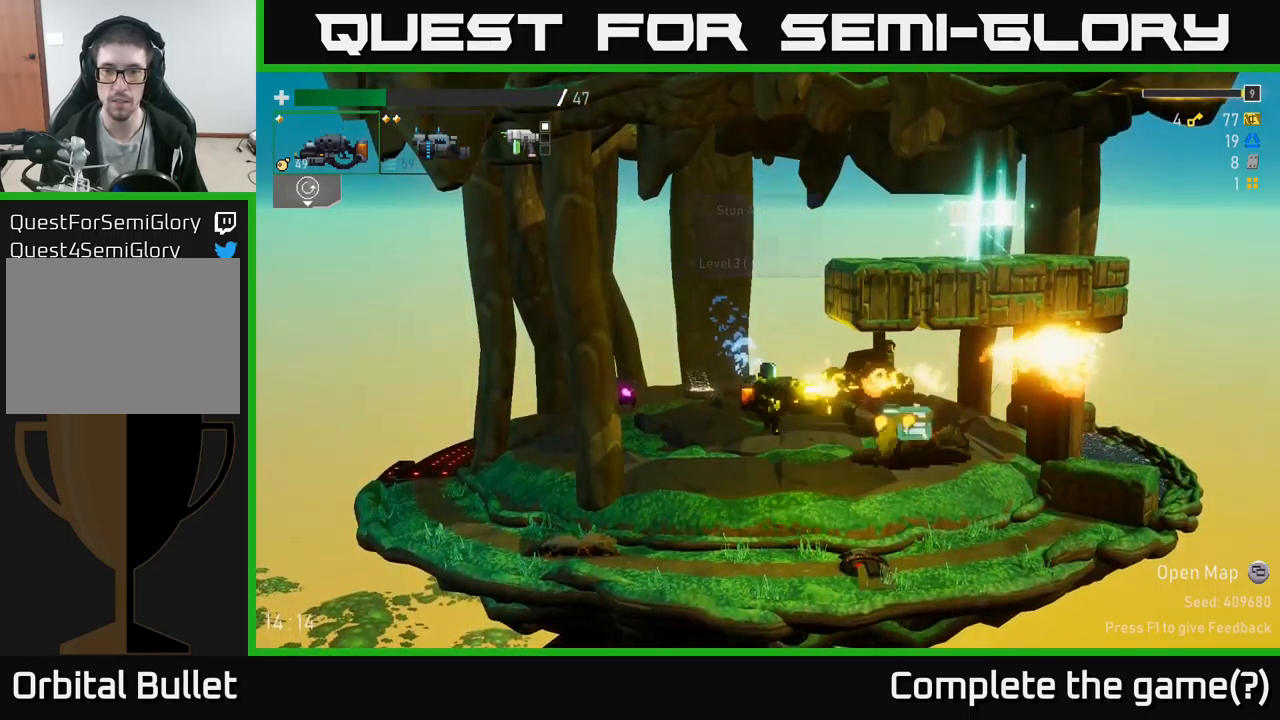
{"buttons": [], "left_stick": "left", "right_stick": "center", "events": [[33, "R2", "up"], [150, "left_stick", "left"]]}
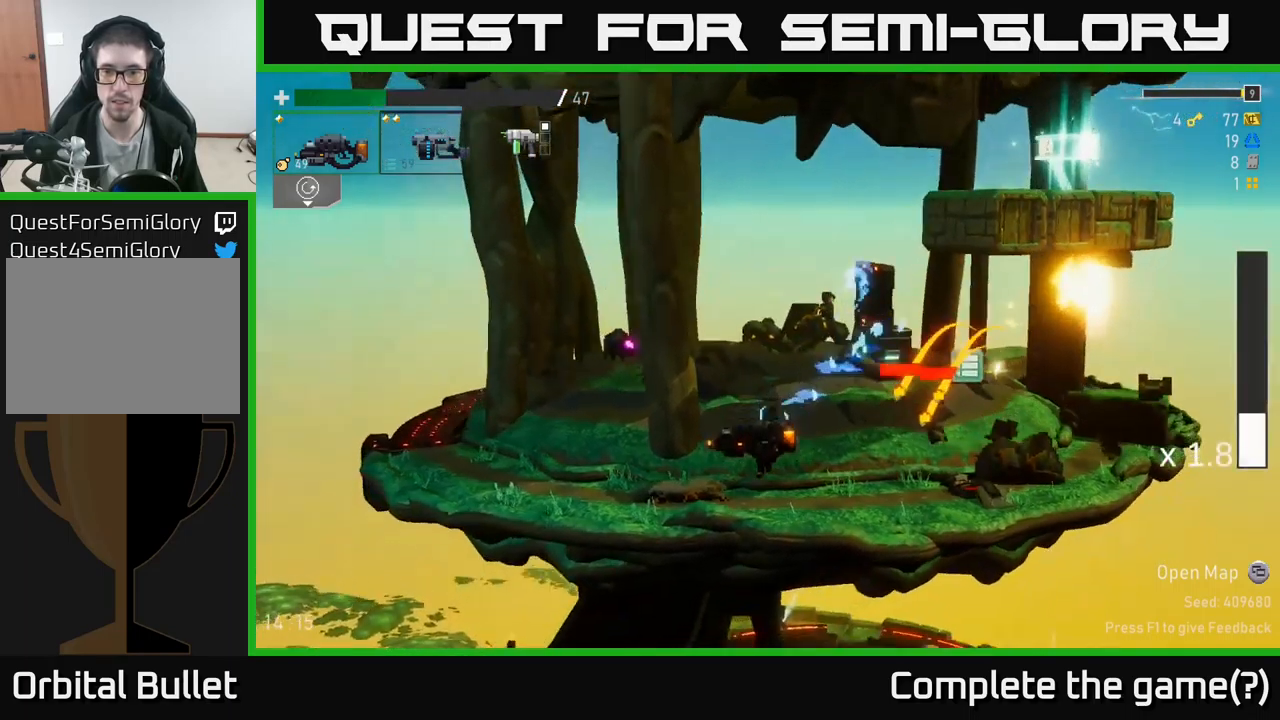
{"buttons": [], "left_stick": "center", "right_stick": "center", "events": [[317, "left_stick", "right"], [350, "R2", "down"], [483, "left_stick", "center"], [500, "R2", "up"]]}
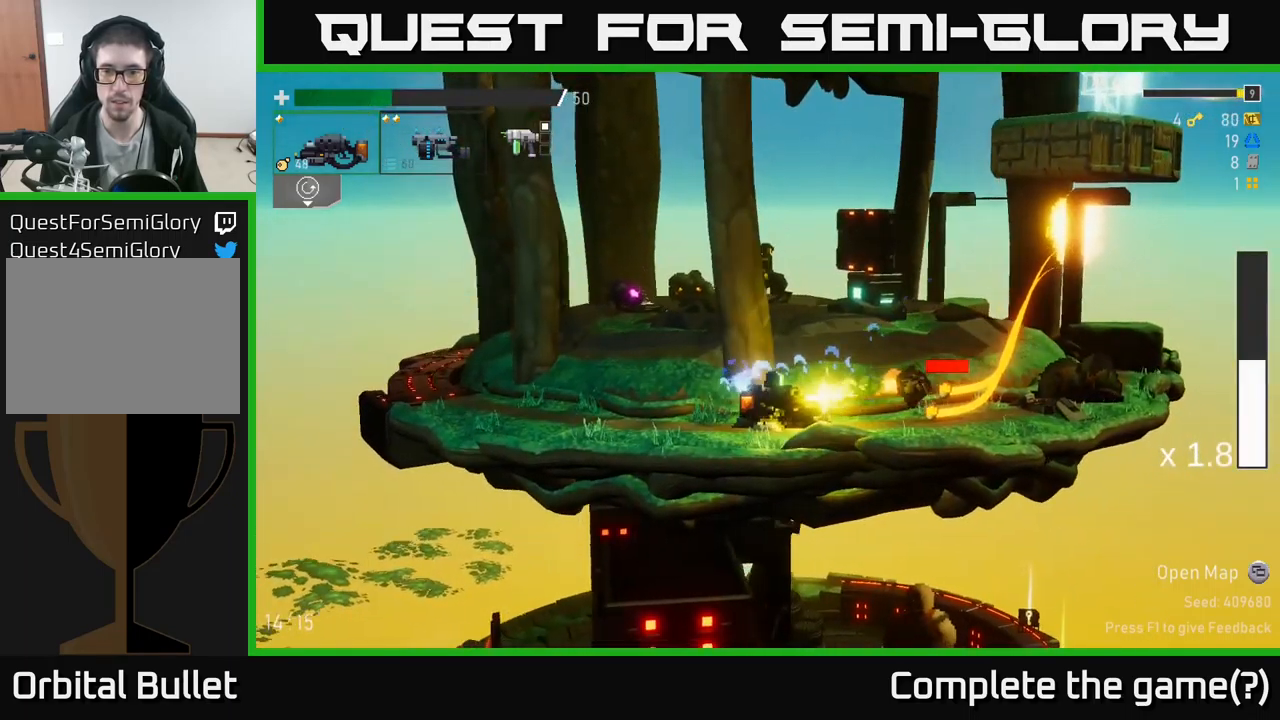
{"buttons": [], "left_stick": "right", "right_stick": "center", "events": [[150, "left_stick", "right"]]}
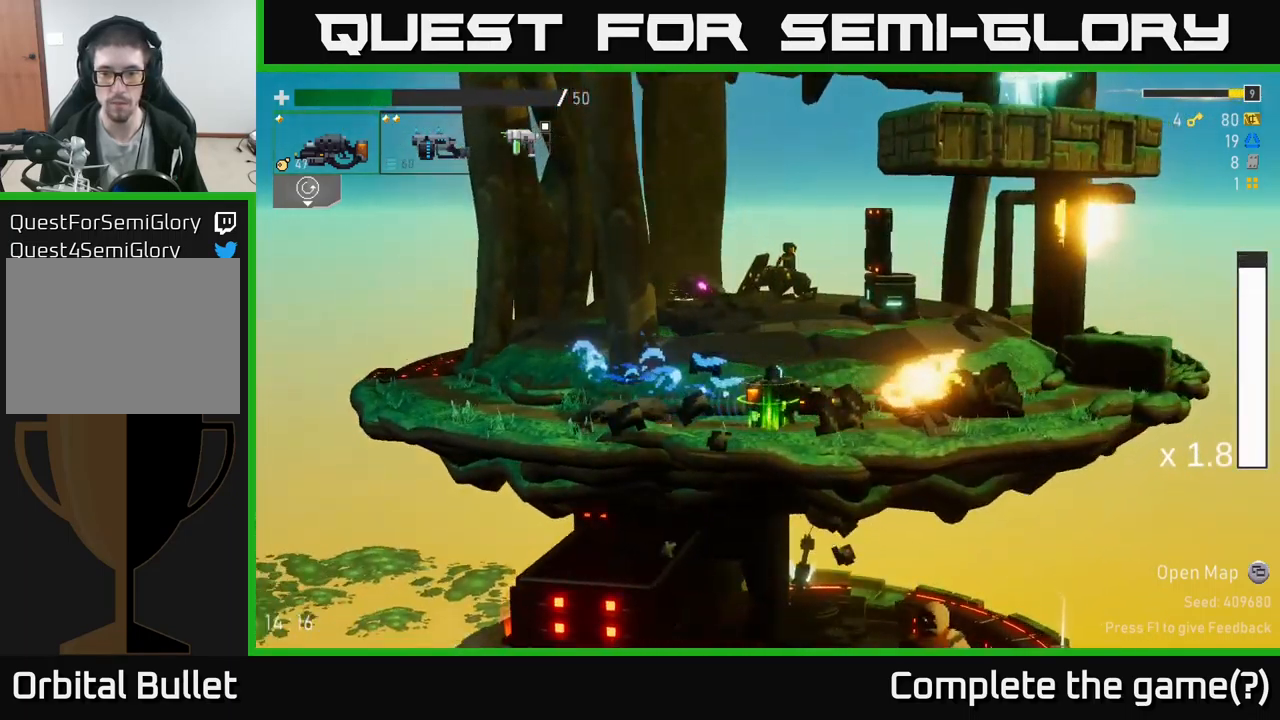
{"buttons": ["A"], "left_stick": "right", "right_stick": "center", "events": [[483, "A", "down"]]}
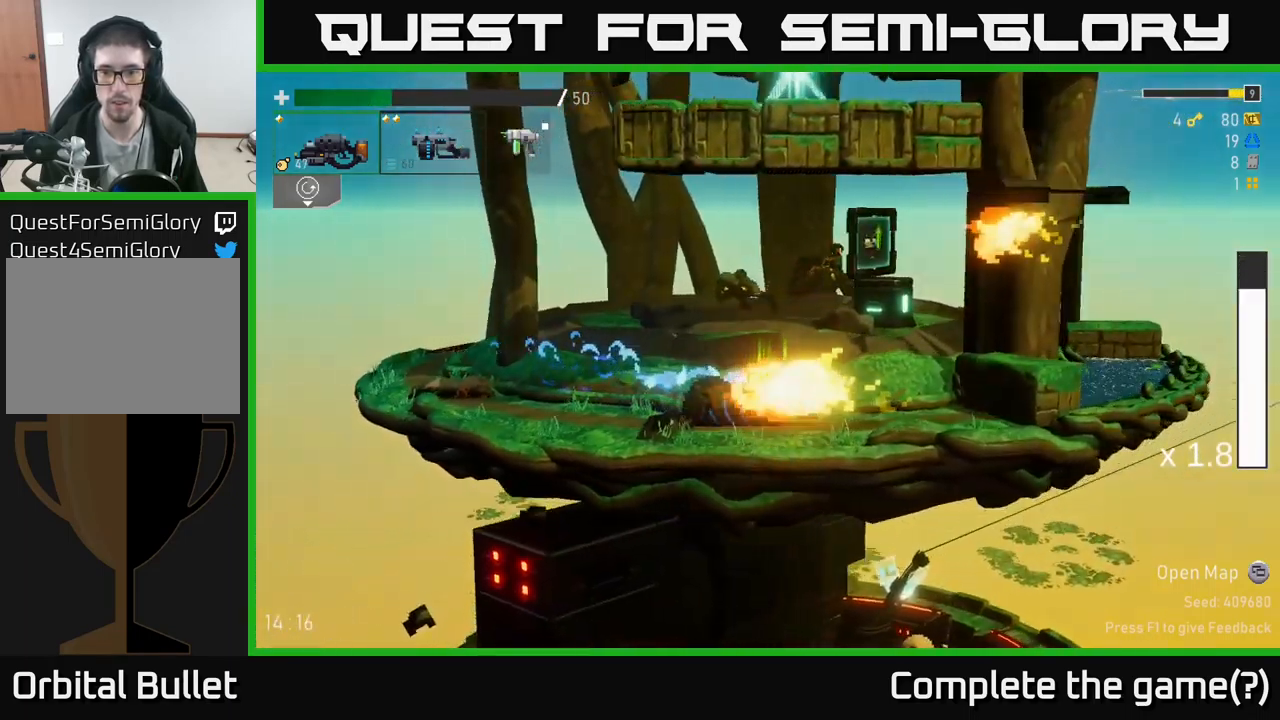
{"buttons": [], "left_stick": "right", "right_stick": "center", "events": [[133, "A", "up"], [217, "L2", "down"], [333, "L2", "up"]]}
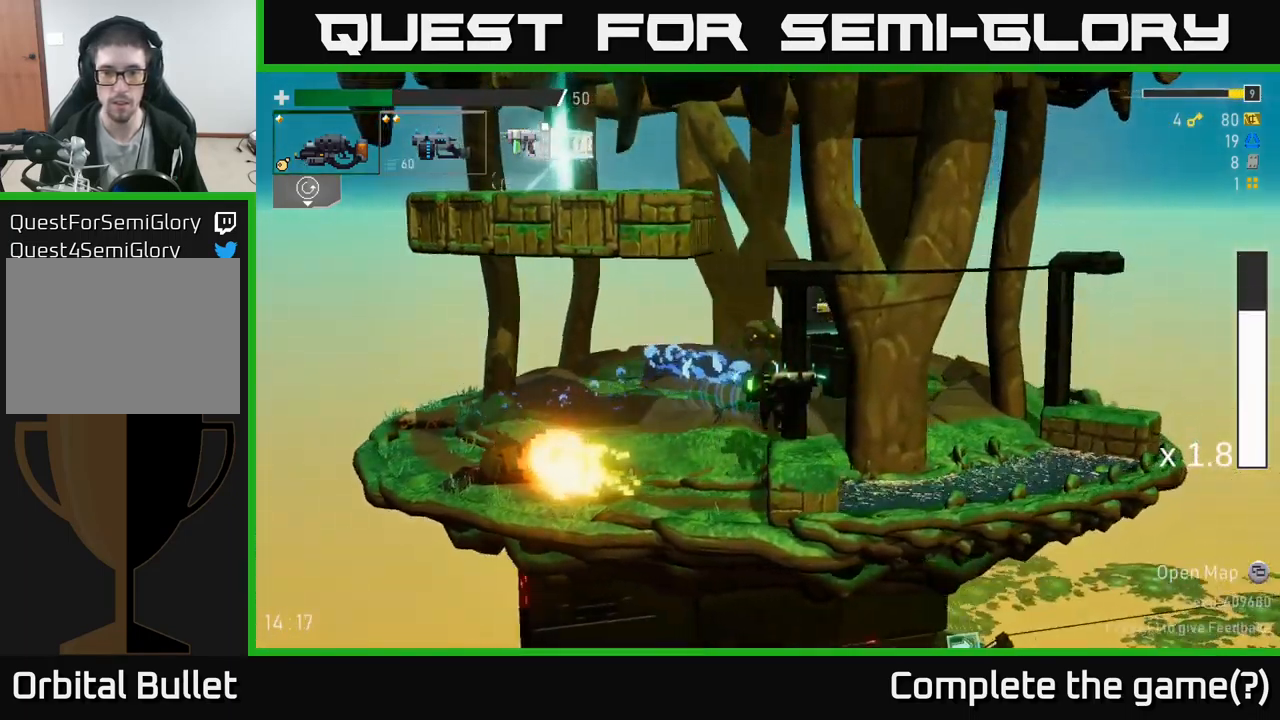
{"buttons": [], "left_stick": "right", "right_stick": "center", "events": [[150, "left_stick", "left"], [233, "A", "down"], [300, "left_stick", "center"], [350, "left_stick", "right"], [450, "A", "up"]]}
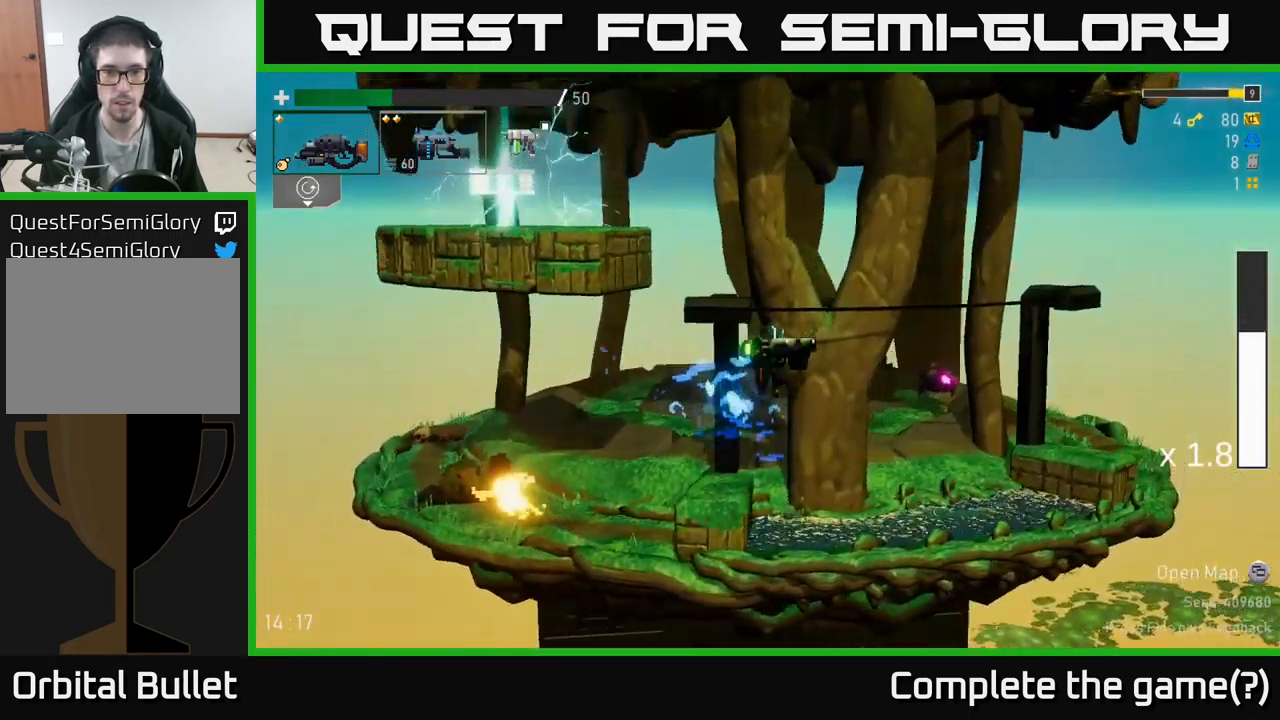
{"buttons": ["A"], "left_stick": "left", "right_stick": "center", "events": [[250, "left_stick", "left"], [367, "A", "down"]]}
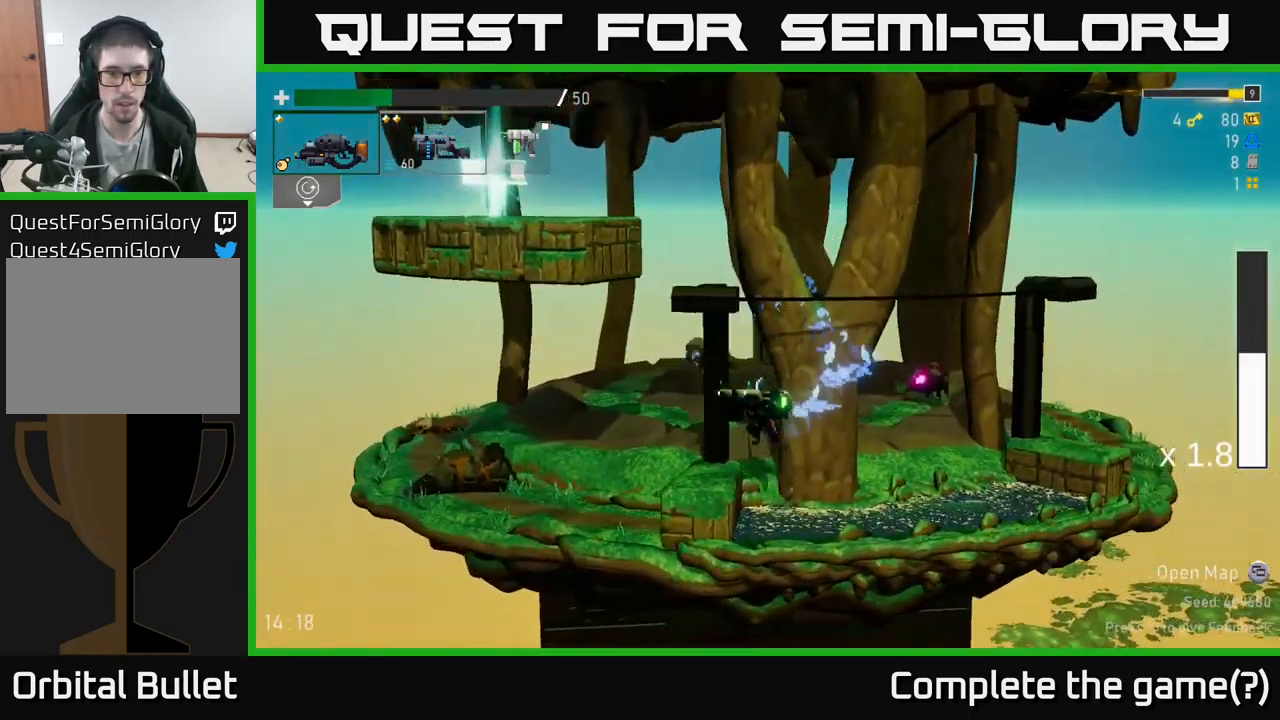
{"buttons": [], "left_stick": "center", "right_stick": "center", "events": [[17, "left_stick", "center"], [67, "left_stick", "right"], [83, "A", "up"], [200, "A", "down"], [316, "left_stick", "center"], [349, "A", "up"]]}
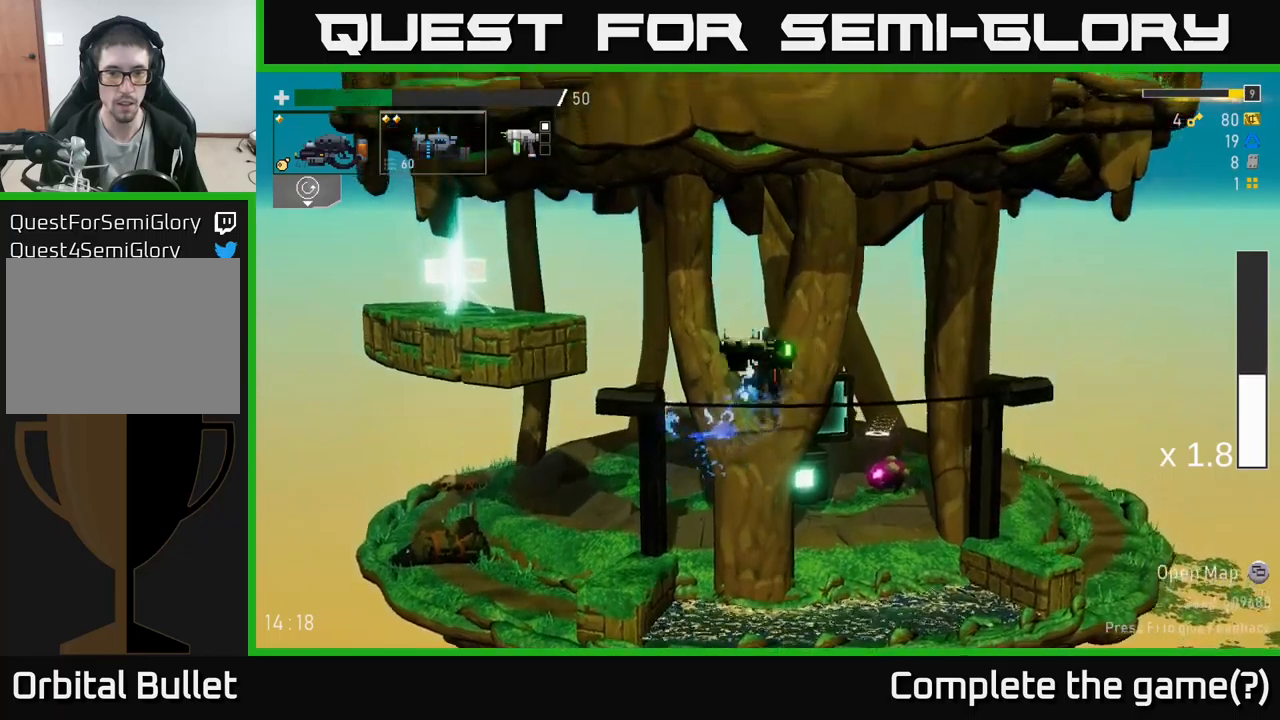
{"buttons": ["A"], "left_stick": "left", "right_stick": "center", "events": [[350, "left_stick", "left"], [467, "A", "down"]]}
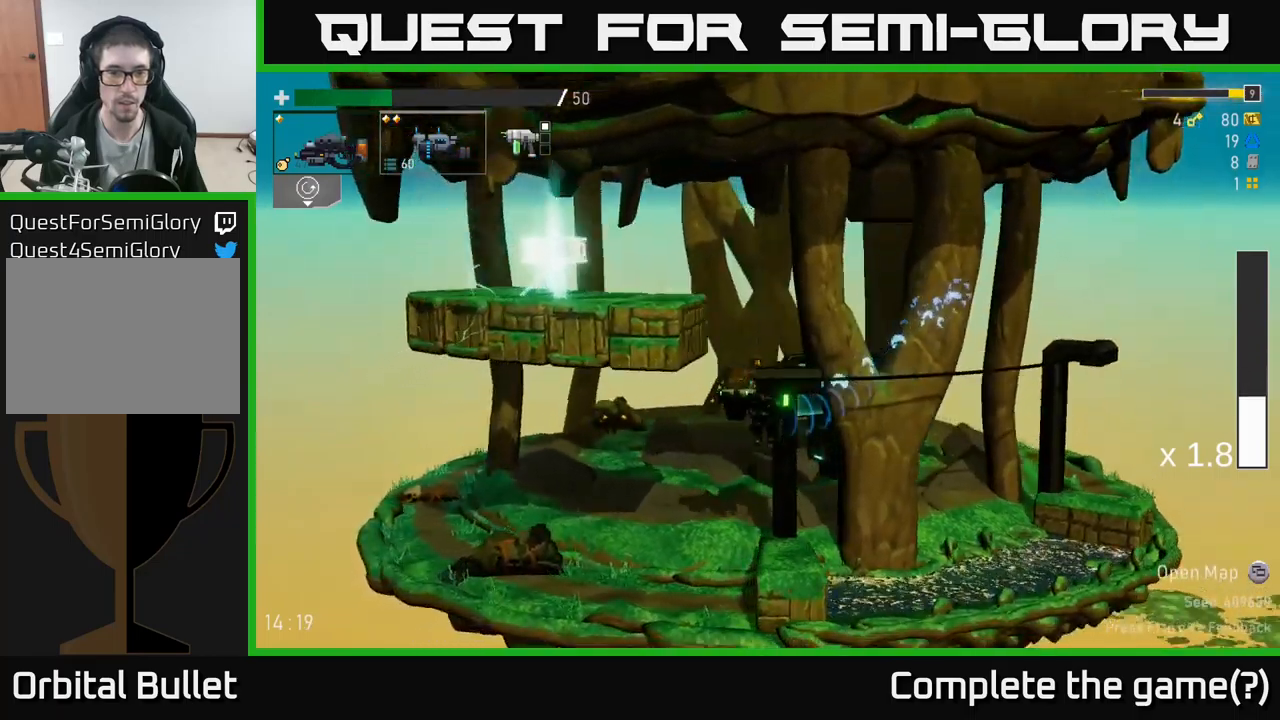
{"buttons": [], "left_stick": "left", "right_stick": "center", "events": [[67, "A", "up"], [100, "A", "down"], [250, "A", "up"]]}
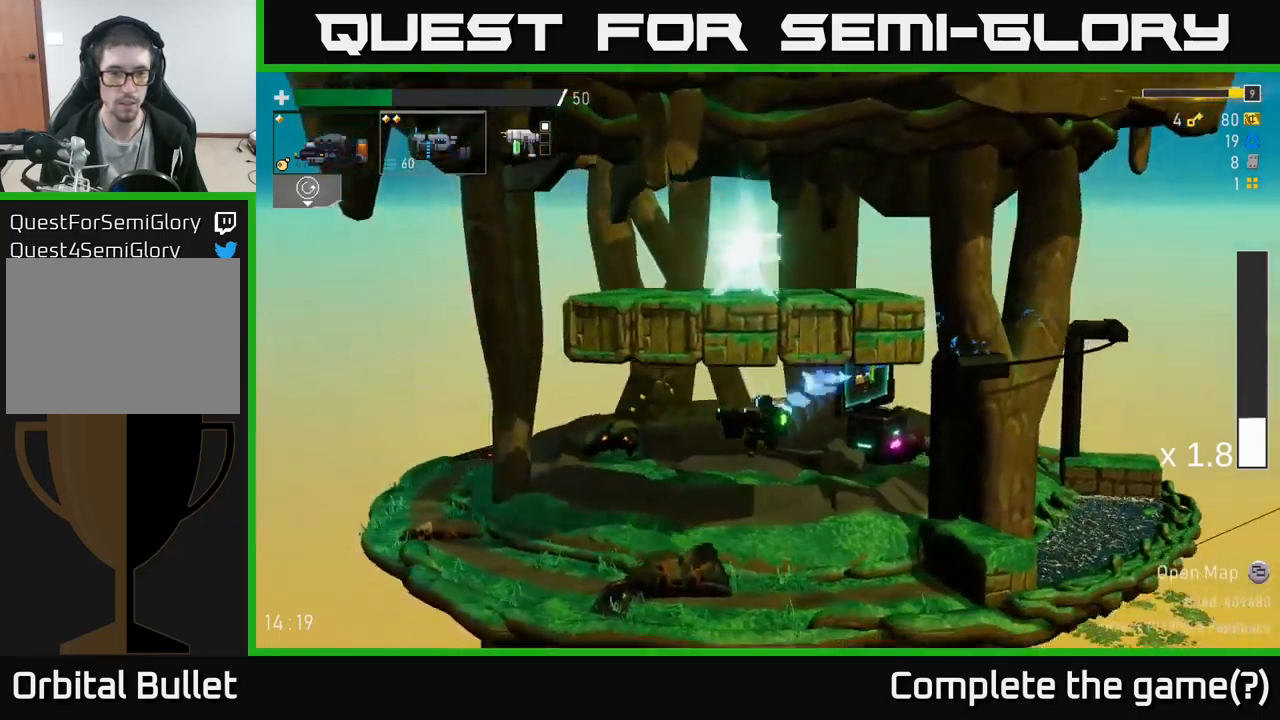
{"buttons": ["A"], "left_stick": "right", "right_stick": "center", "events": [[67, "left_stick", "right"], [383, "A", "down"]]}
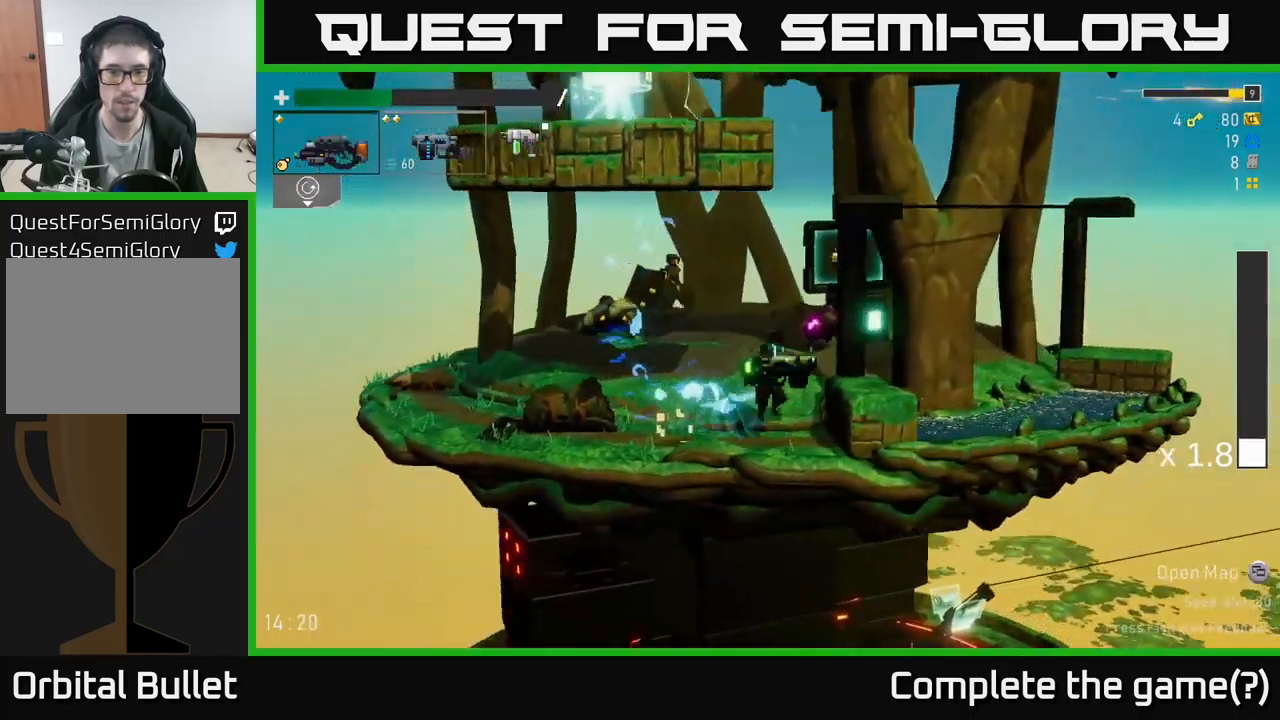
{"buttons": [], "left_stick": "right", "right_stick": "center", "events": [[117, "A", "up"], [200, "A", "down"], [417, "A", "up"]]}
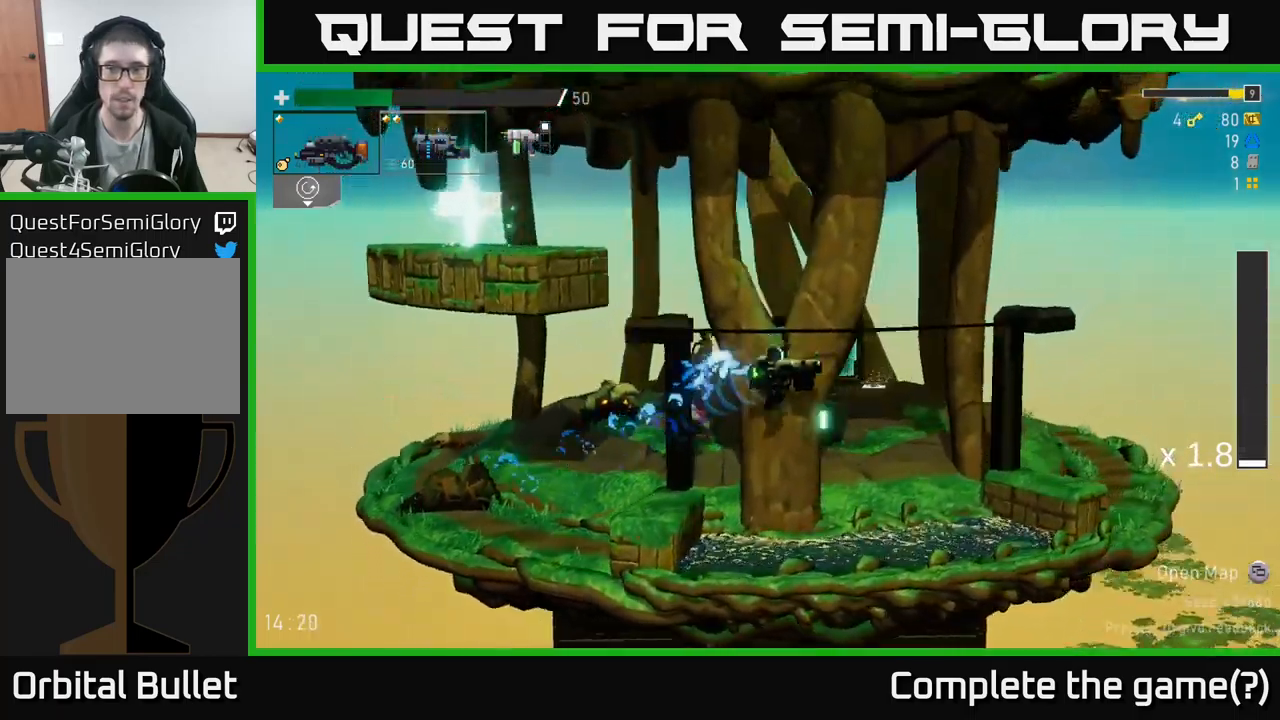
{"buttons": [], "left_stick": "left", "right_stick": "center", "events": [[200, "left_stick", "center"], [250, "left_stick", "left"], [333, "A", "down"], [500, "A", "up"]]}
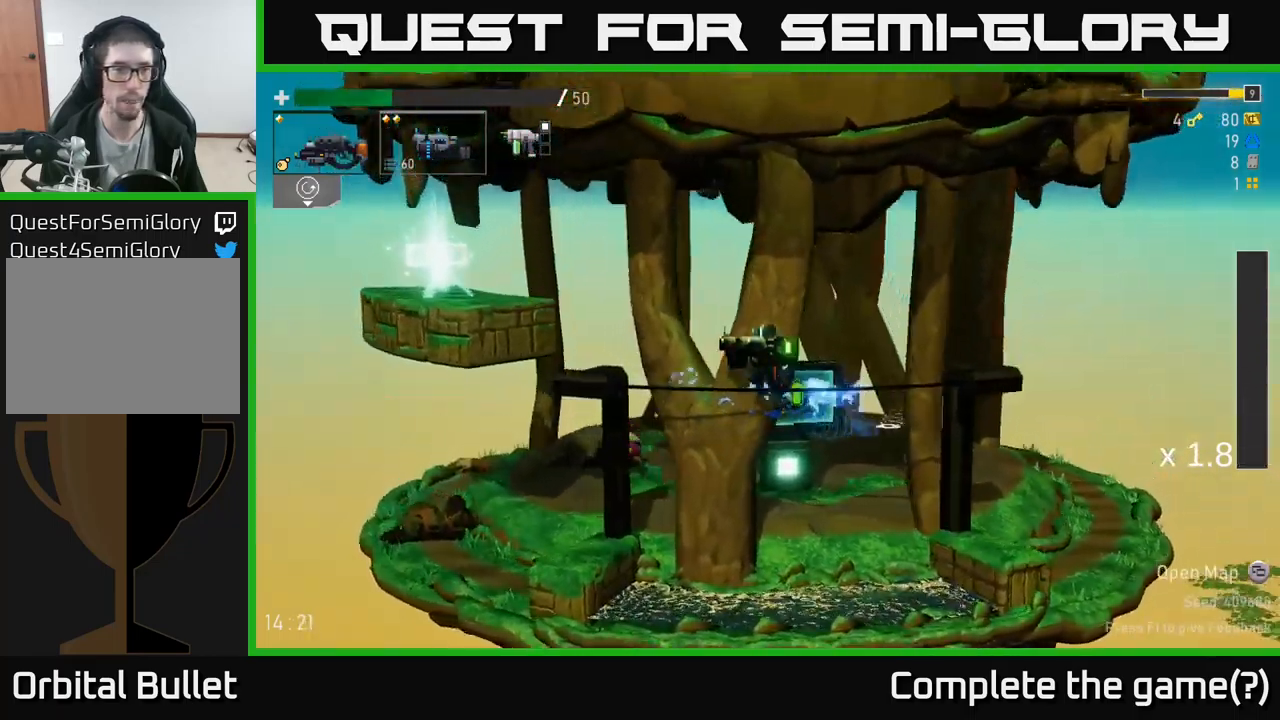
{"buttons": [], "left_stick": "left", "right_stick": "center", "events": [[83, "A", "down"], [250, "A", "up"]]}
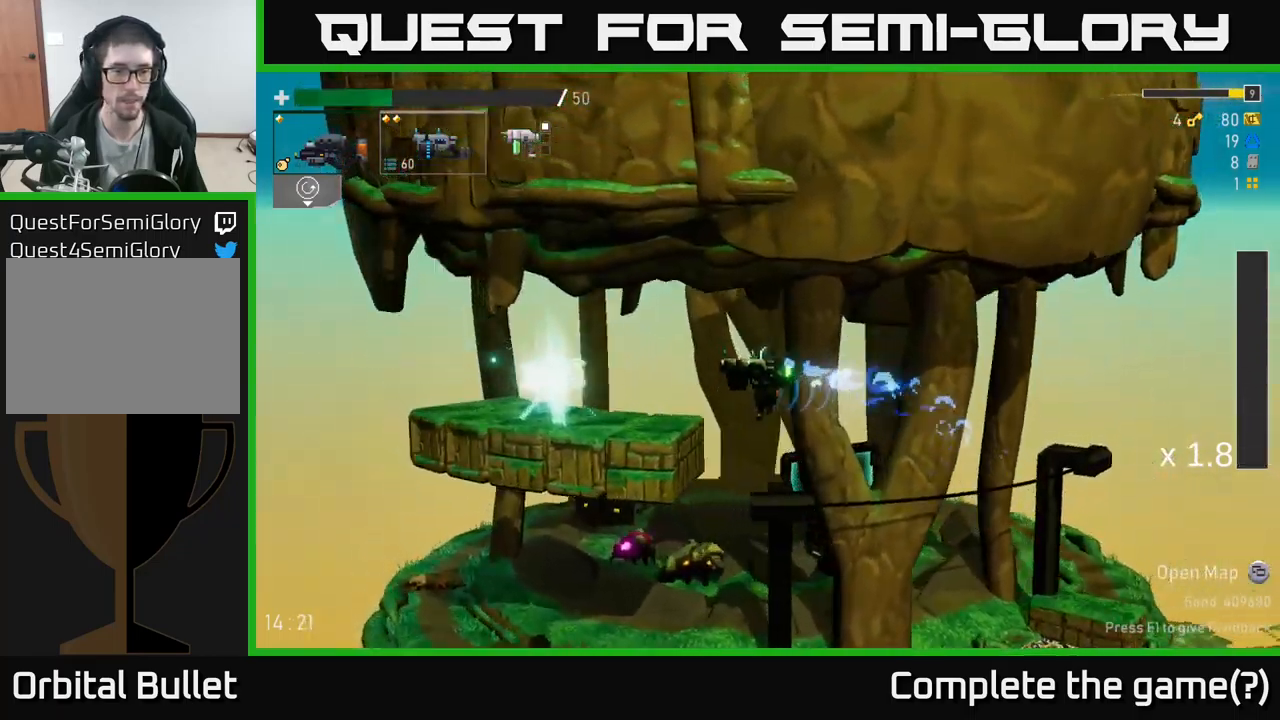
{"buttons": [], "left_stick": "left", "right_stick": "center", "events": []}
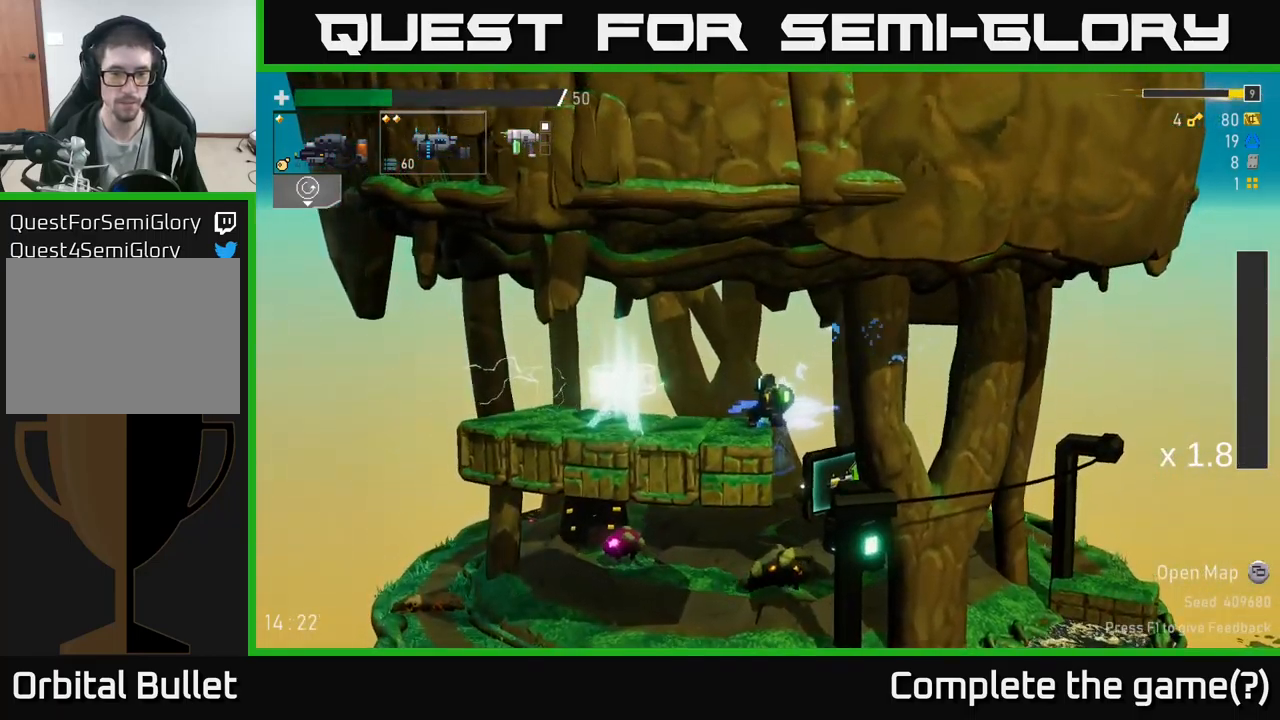
{"buttons": [], "left_stick": "right", "right_stick": "center", "events": [[50, "A", "down"], [133, "A", "up"], [350, "Y", "down"], [433, "left_stick", "center"], [467, "Y", "up"], [483, "left_stick", "right"]]}
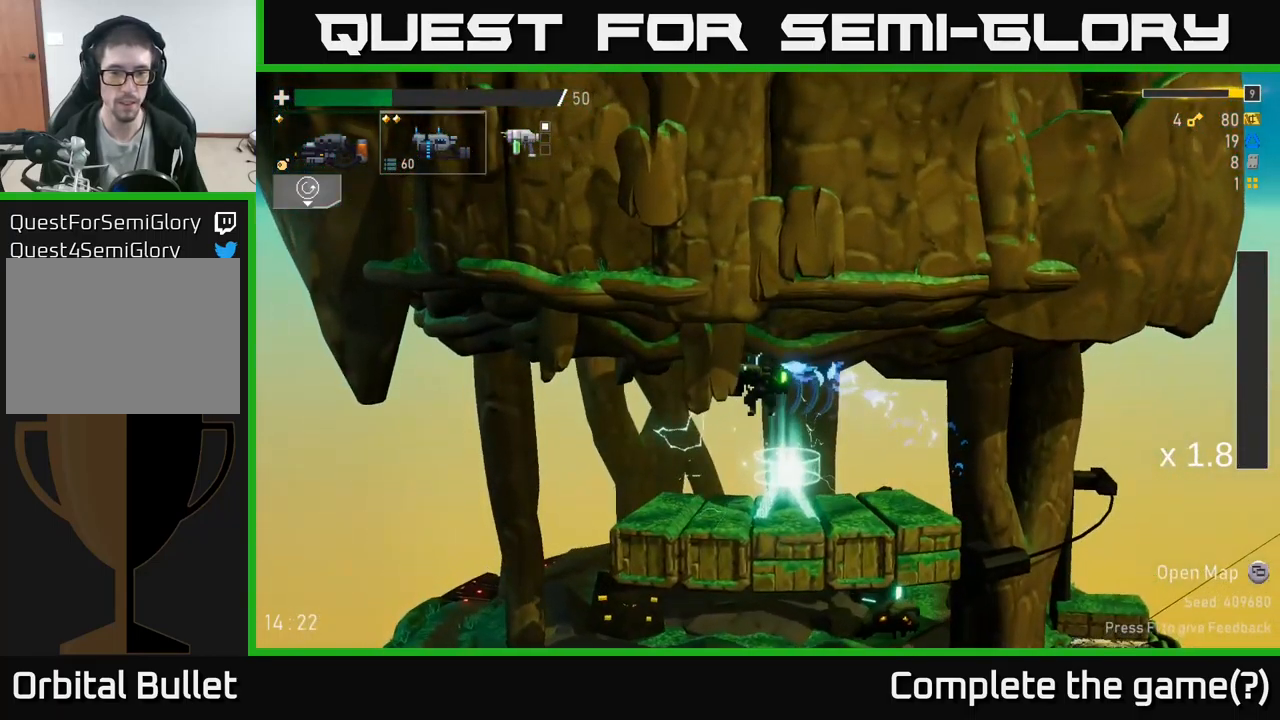
{"buttons": [], "left_stick": "center", "right_stick": "center", "events": [[67, "left_stick", "center"], [83, "Y", "down"], [183, "Y", "up"], [333, "Y", "down"], [417, "Y", "up"]]}
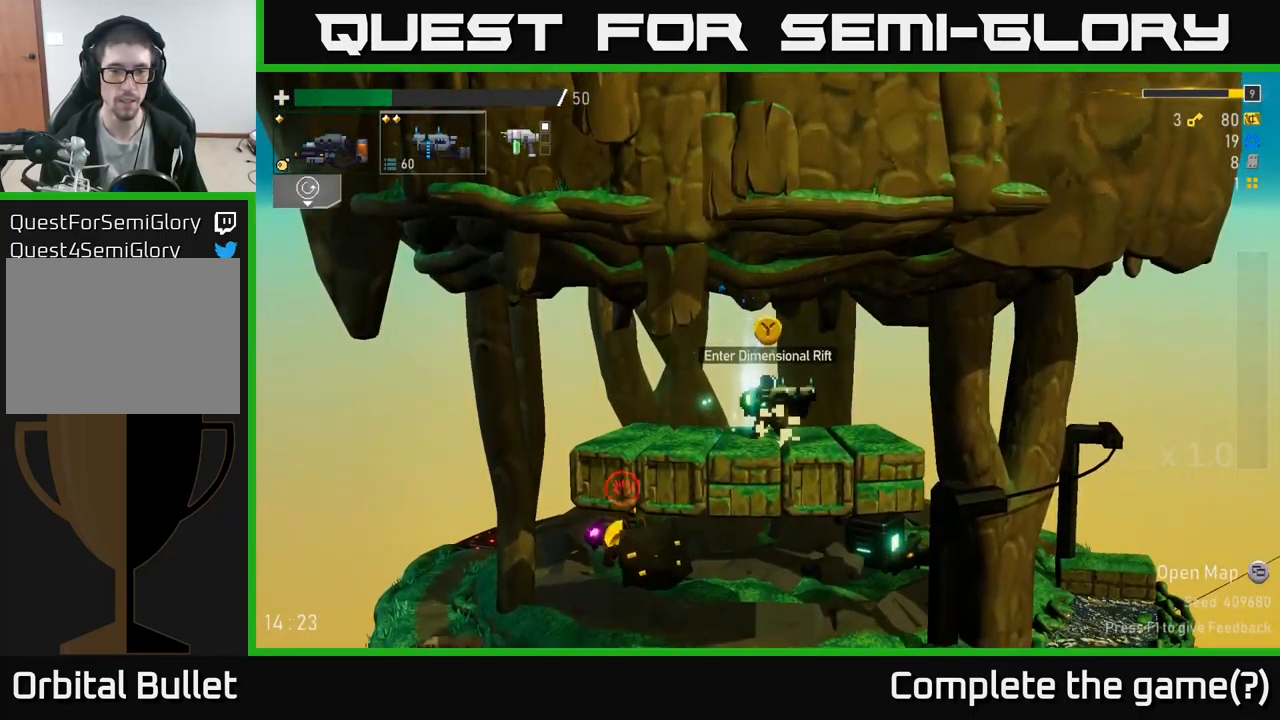
{"buttons": ["R2"], "left_stick": "right", "right_stick": "center", "events": [[50, "left_stick", "left"], [300, "left_stick", "right"], [334, "R2", "down"]]}
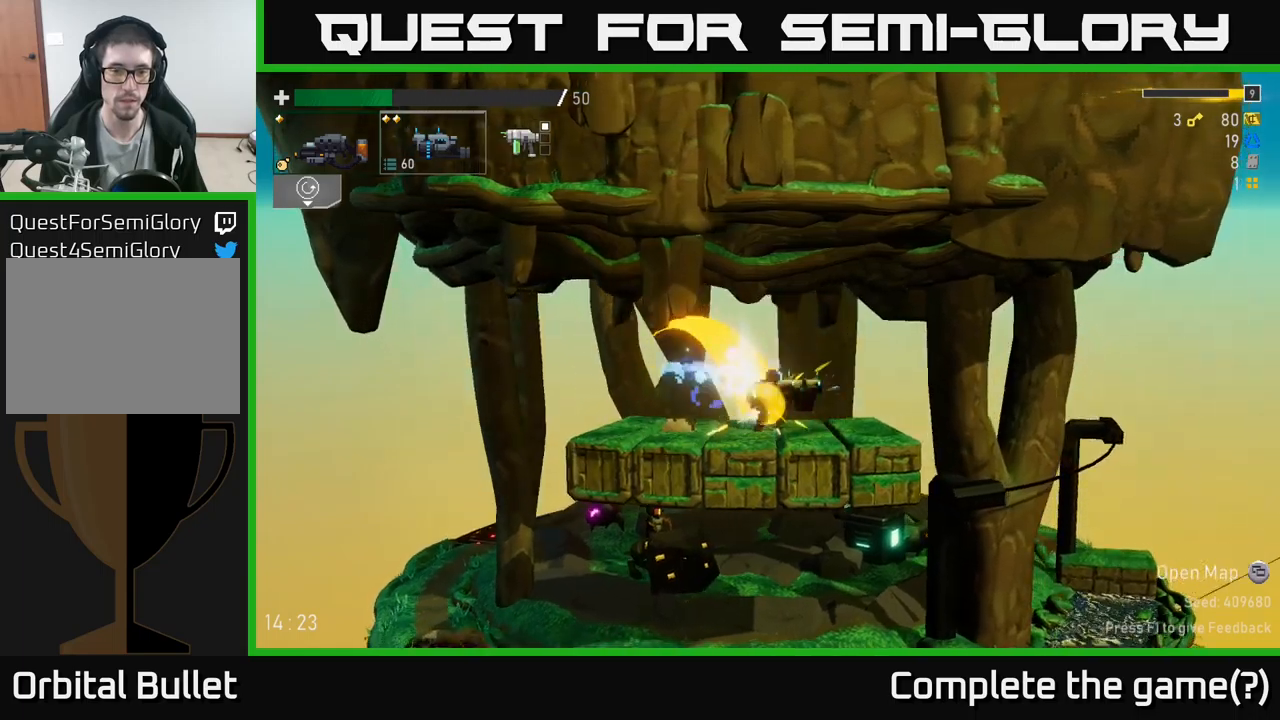
{"buttons": ["A", "R2"], "left_stick": "right", "right_stick": "center", "events": [[50, "left_stick", "center"], [184, "left_stick", "right"], [317, "left_stick", "center"], [400, "left_stick", "right"], [467, "A", "down"]]}